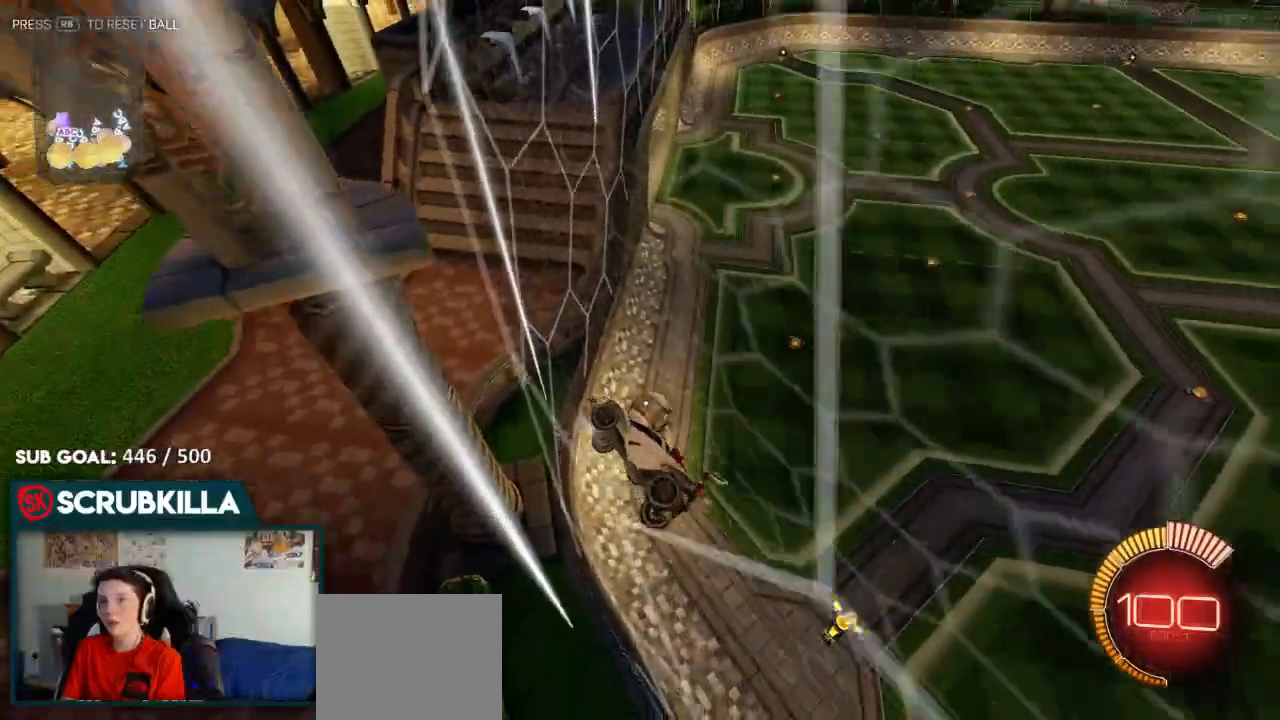
Gameplay with a controller (Xbox layout); each line is a JSON object with the inputs held at the frame after it. "events" lists button and stick changes between this image and that frame as [ms after this image, input, new state], when the widget could be followed in between. Not read: R2.
{"buttons": [], "left_stick": "left", "right_stick": "center", "events": [[467, "L2", "up"], [467, "X", "up"]]}
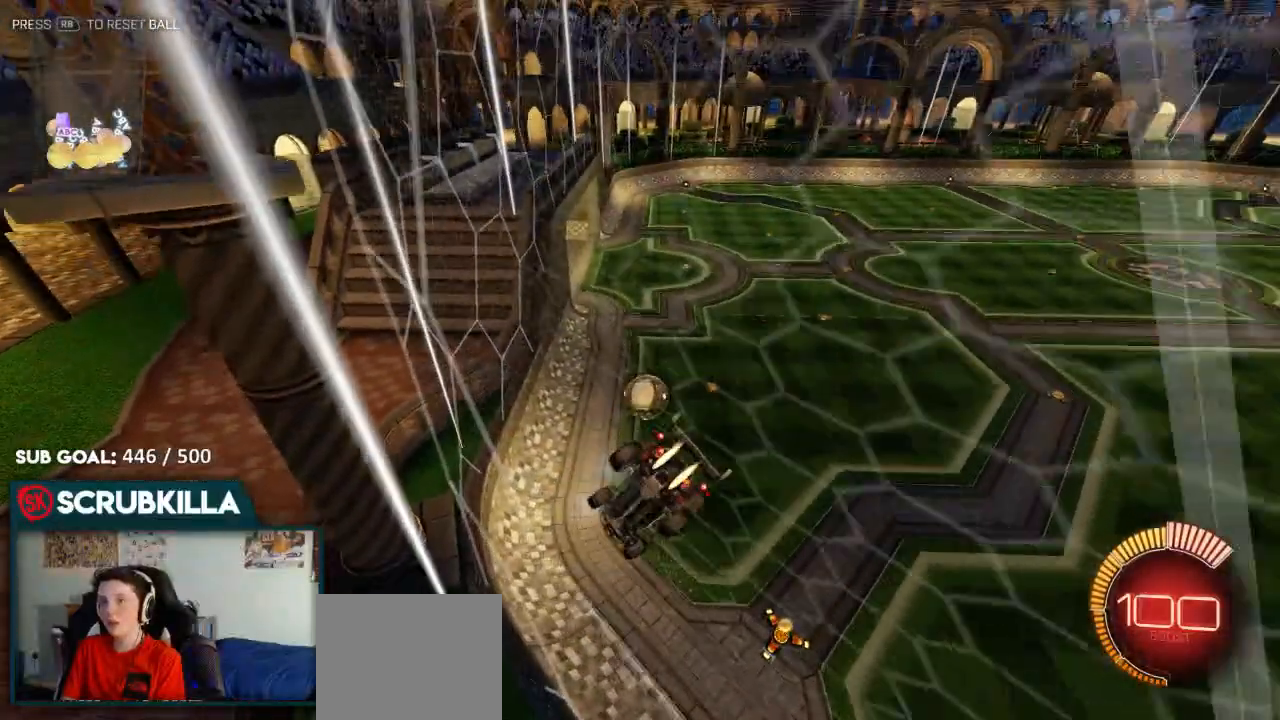
{"buttons": [], "left_stick": "right", "right_stick": "center", "events": [[33, "B", "down"], [33, "left_stick", "center"], [233, "left_stick", "right"], [400, "B", "up"]]}
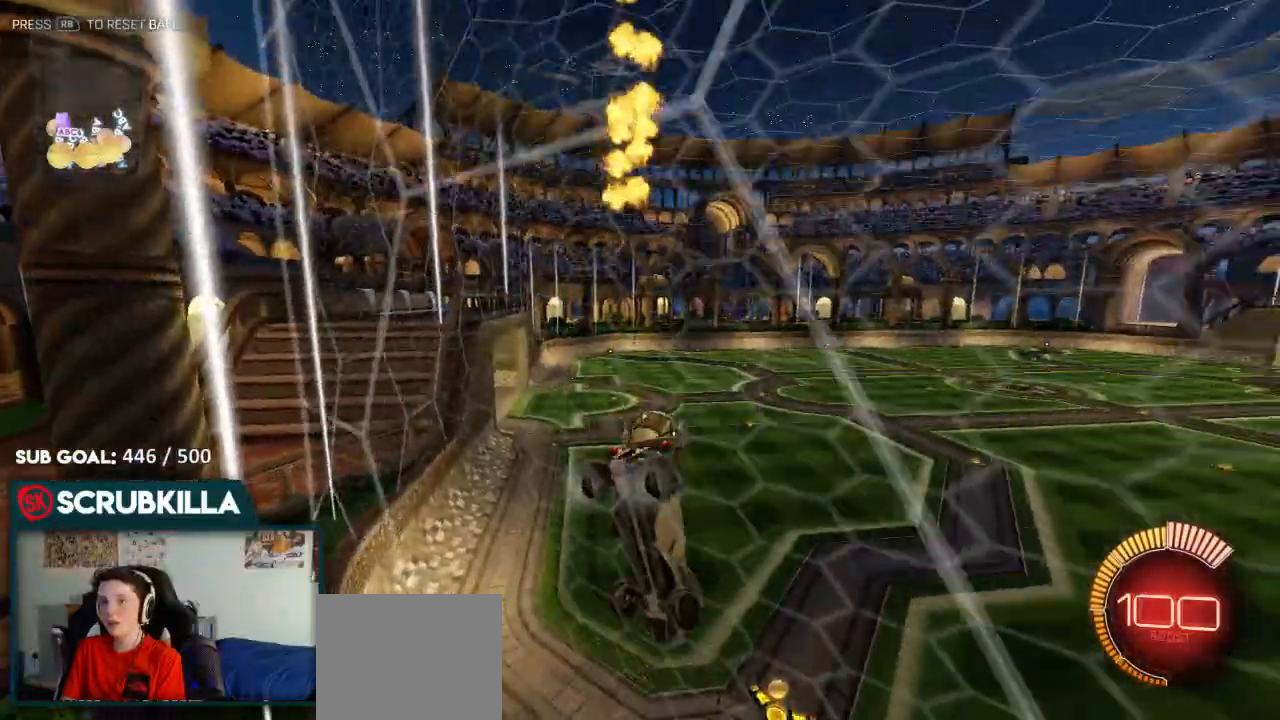
{"buttons": [], "left_stick": "left", "right_stick": "center", "events": [[100, "left_stick", "center"], [283, "left_stick", "left"]]}
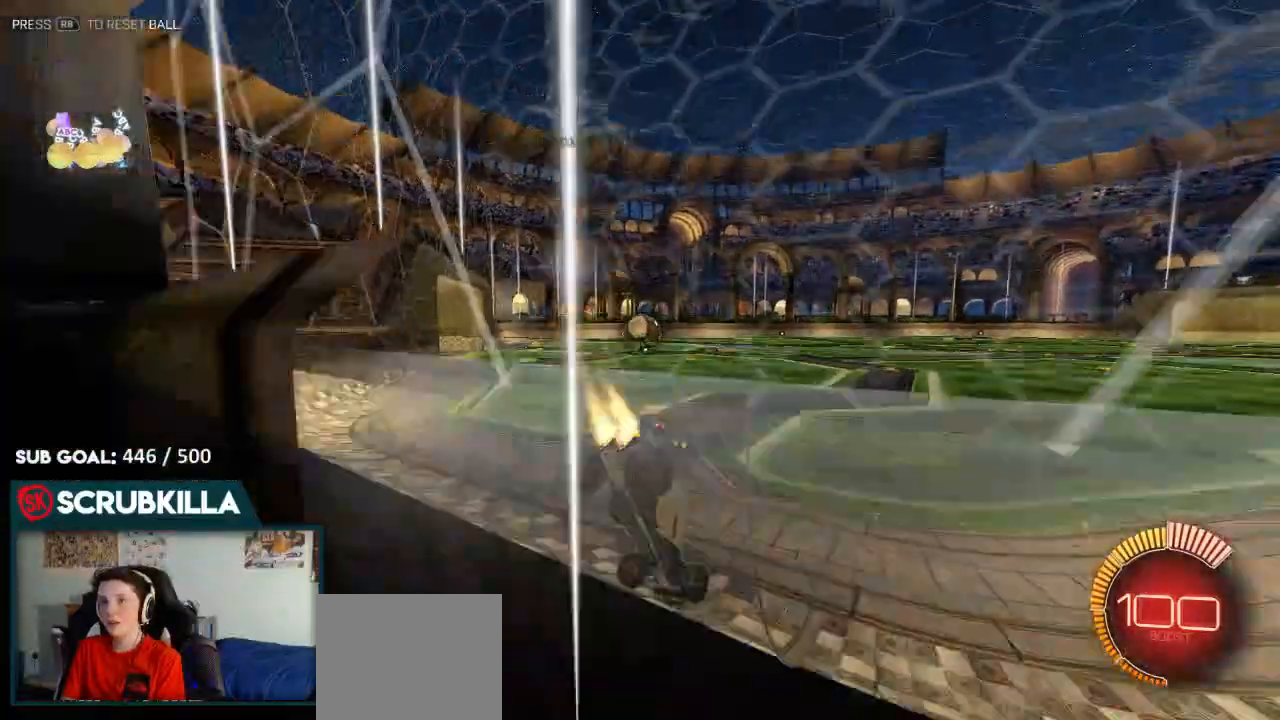
{"buttons": ["B"], "left_stick": "center", "right_stick": "center", "events": [[33, "B", "down"], [417, "left_stick", "center"]]}
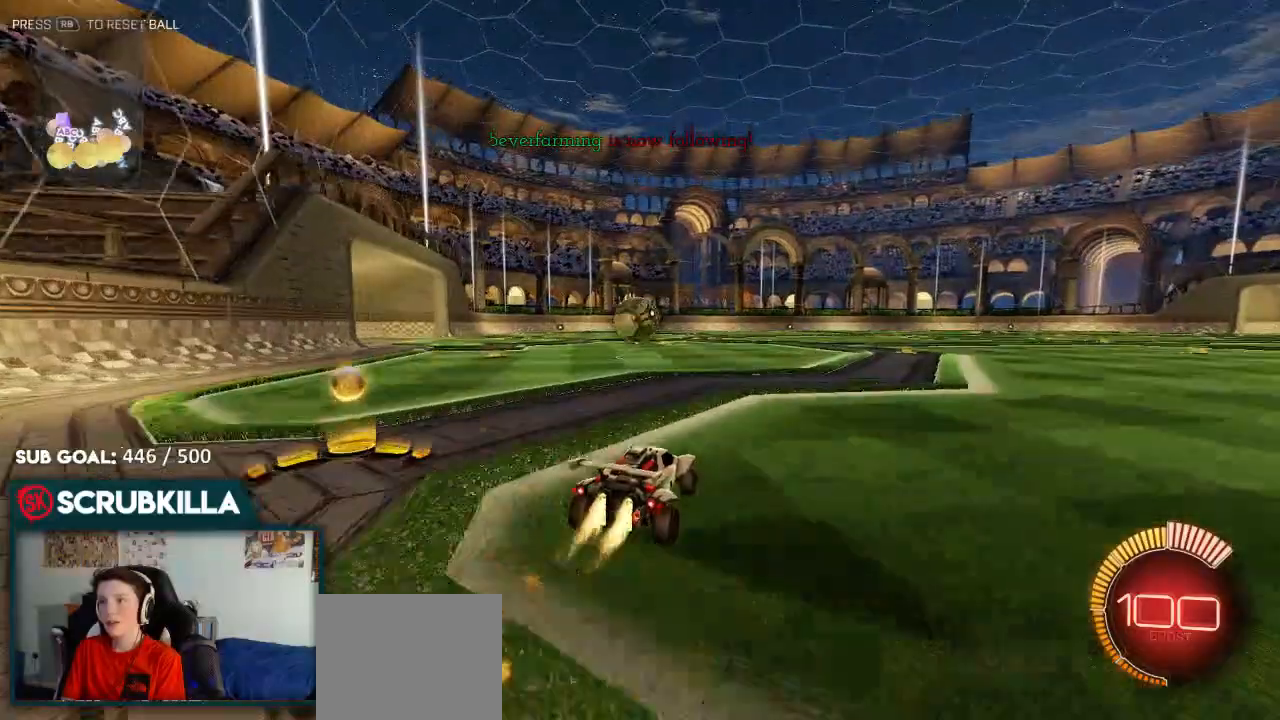
{"buttons": [], "left_stick": "up-left", "right_stick": "center", "events": [[17, "A", "down"], [133, "left_stick", "down-left"], [200, "A", "up"], [267, "left_stick", "down-right"], [400, "B", "up"], [450, "left_stick", "up-left"]]}
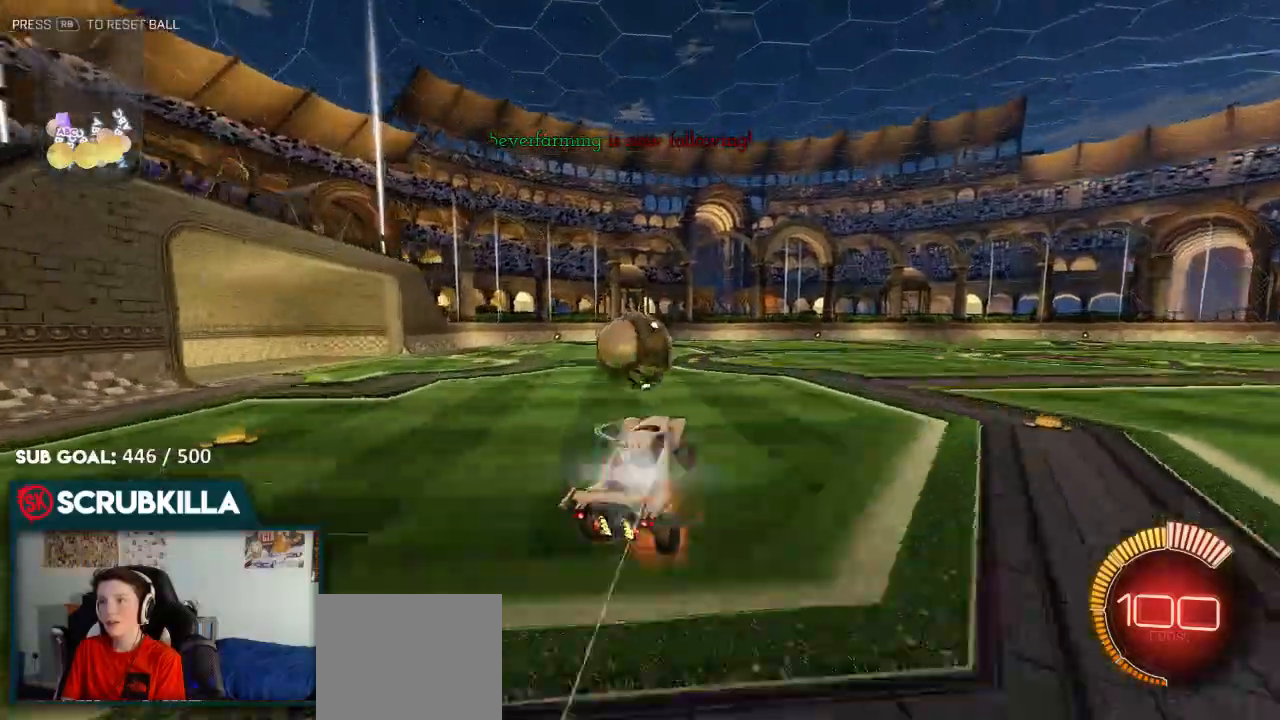
{"buttons": ["A", "B"], "left_stick": "down-left", "right_stick": "center", "events": [[17, "A", "down"], [83, "X", "down"], [150, "B", "down"], [217, "X", "up"], [217, "left_stick", "center"], [283, "left_stick", "down"], [350, "X", "down"], [350, "Y", "down"], [383, "left_stick", "down-left"], [483, "X", "up"], [483, "Y", "up"]]}
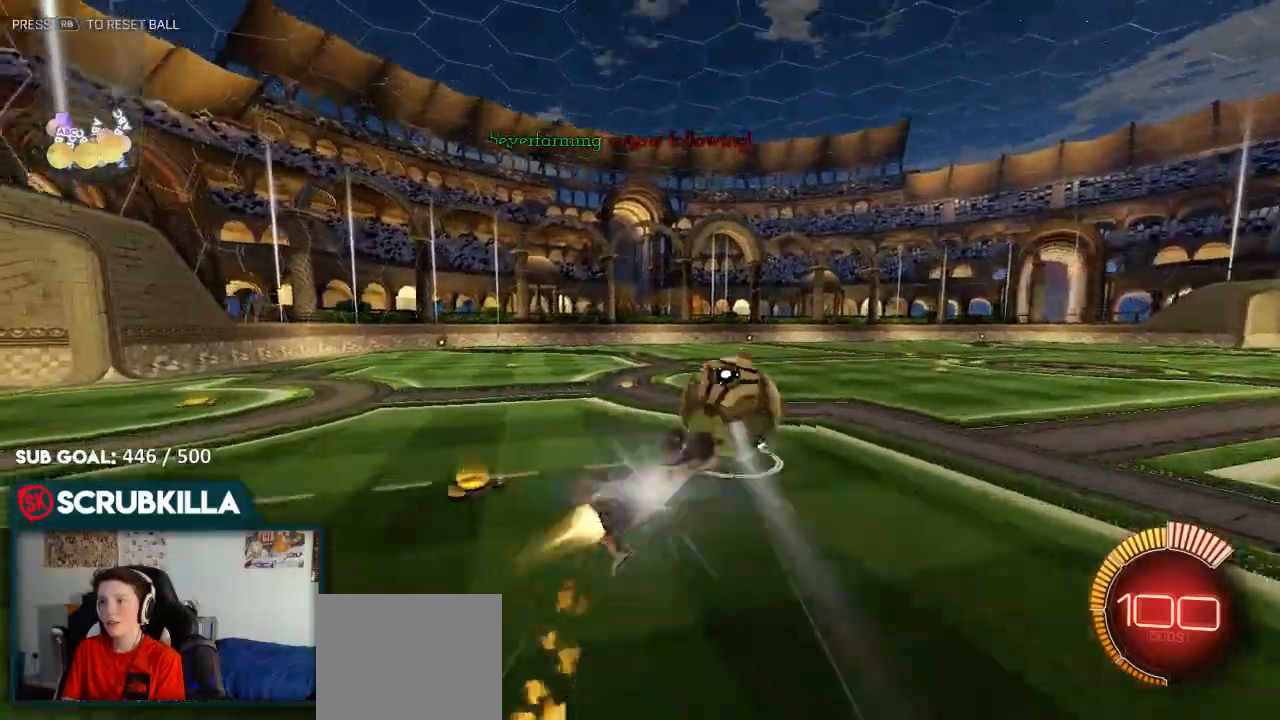
{"buttons": ["A"], "left_stick": "up-left", "right_stick": "center"}
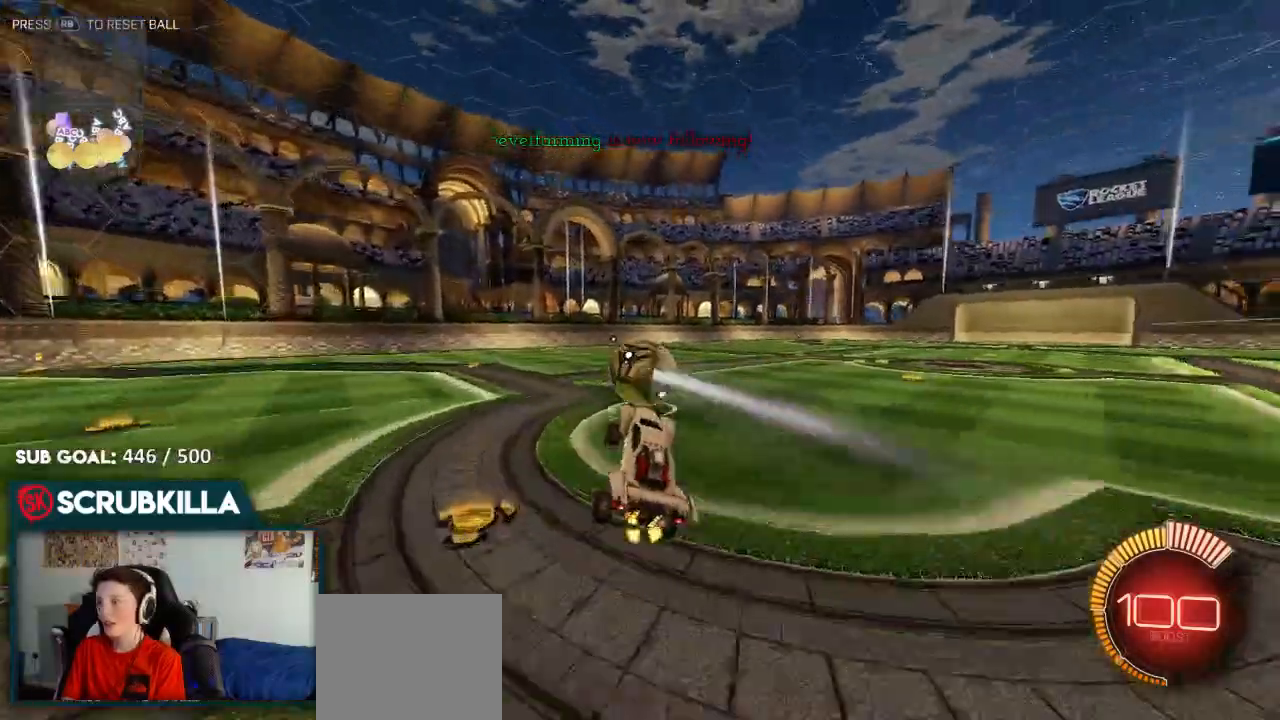
{"buttons": ["X"], "left_stick": "right", "right_stick": "center", "events": [[17, "left_stick", "center"], [150, "A", "up"], [150, "X", "down"], [200, "A", "down"], [217, "X", "up"], [350, "A", "up"], [417, "X", "down"], [417, "left_stick", "right"]]}
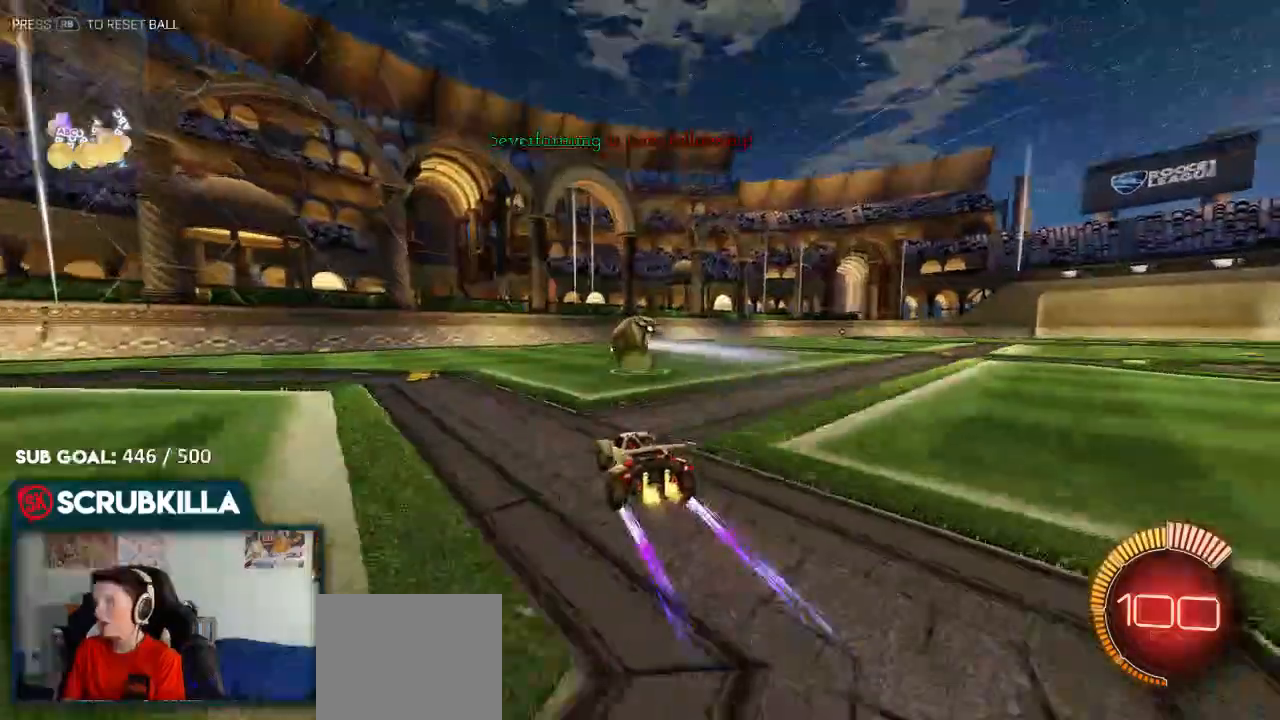
{"buttons": ["A", "B", "X"], "left_stick": "center", "right_stick": "center", "events": [[67, "left_stick", "down-right"], [200, "A", "down"], [383, "A", "up"], [383, "X", "up"], [383, "left_stick", "center"], [483, "A", "down"], [483, "B", "down"], [483, "X", "down"]]}
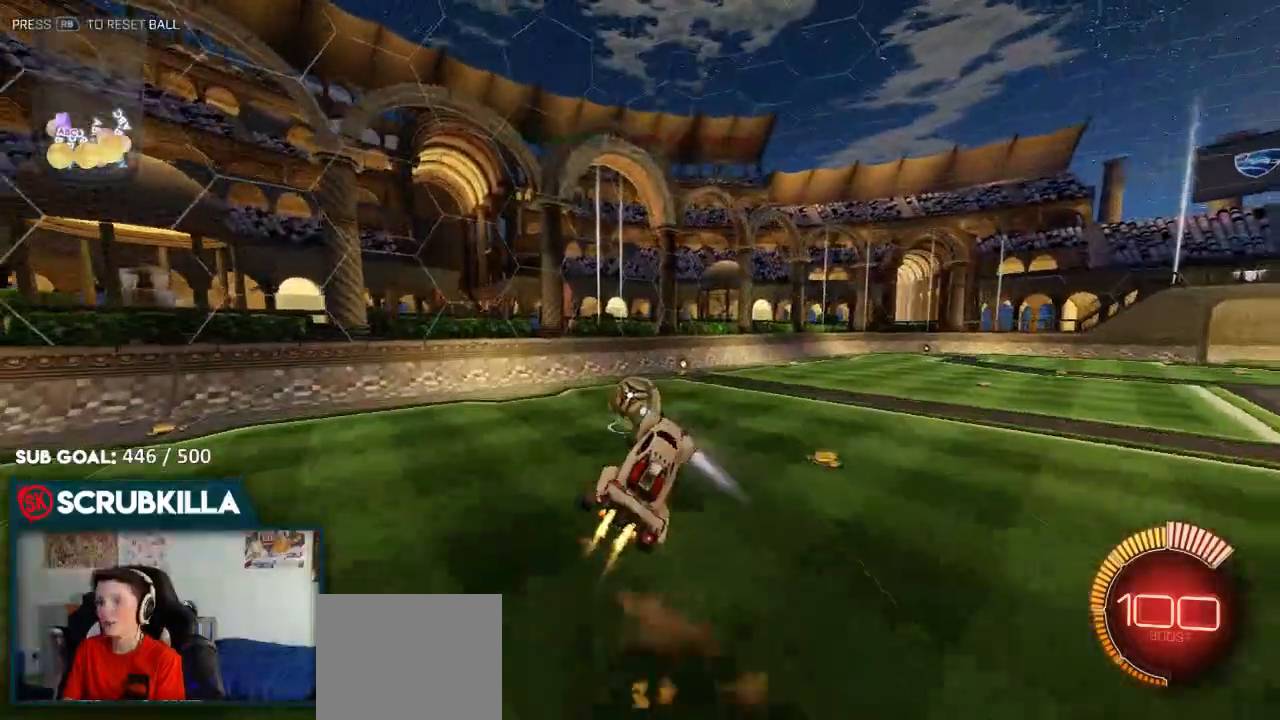
{"buttons": [], "left_stick": "right", "right_stick": "center", "events": [[83, "left_stick", "down-right"], [183, "left_stick", "right"], [383, "A", "up"], [483, "B", "up"], [483, "X", "up"]]}
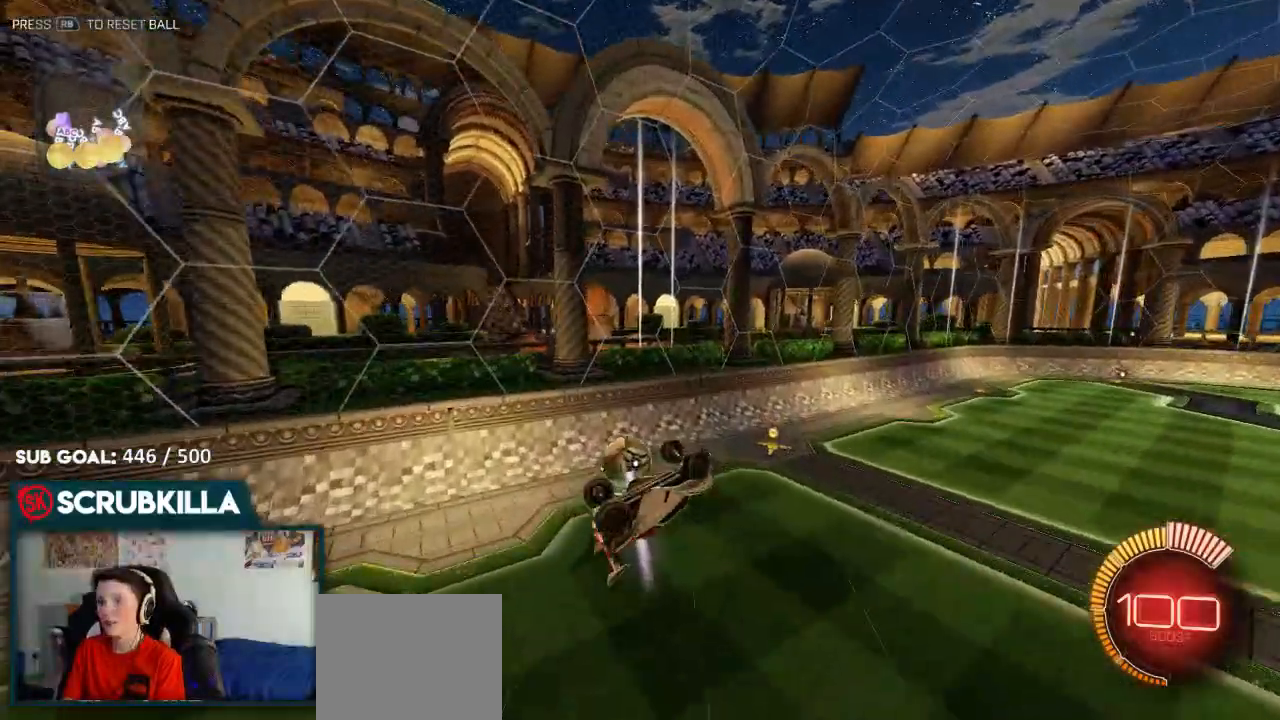
{"buttons": ["A", "B", "X"], "left_stick": "down", "right_stick": "center", "events": [[200, "B", "down"], [300, "B", "up"], [300, "left_stick", "down-right"], [433, "left_stick", "down"], [500, "A", "down"], [500, "B", "down"], [500, "X", "down"]]}
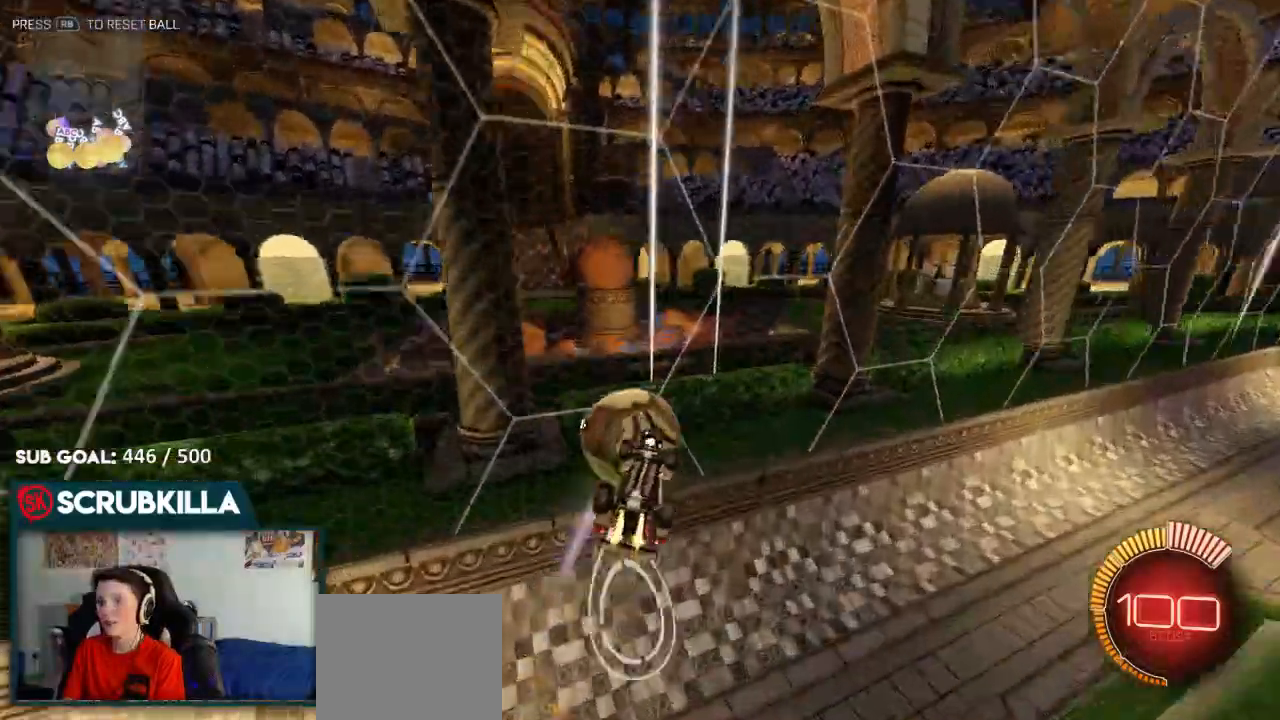
{"buttons": ["B"], "left_stick": "left", "right_stick": "center", "events": [[67, "left_stick", "down-left"], [200, "A", "up"], [200, "X", "up"], [217, "left_stick", "center"], [500, "left_stick", "left"]]}
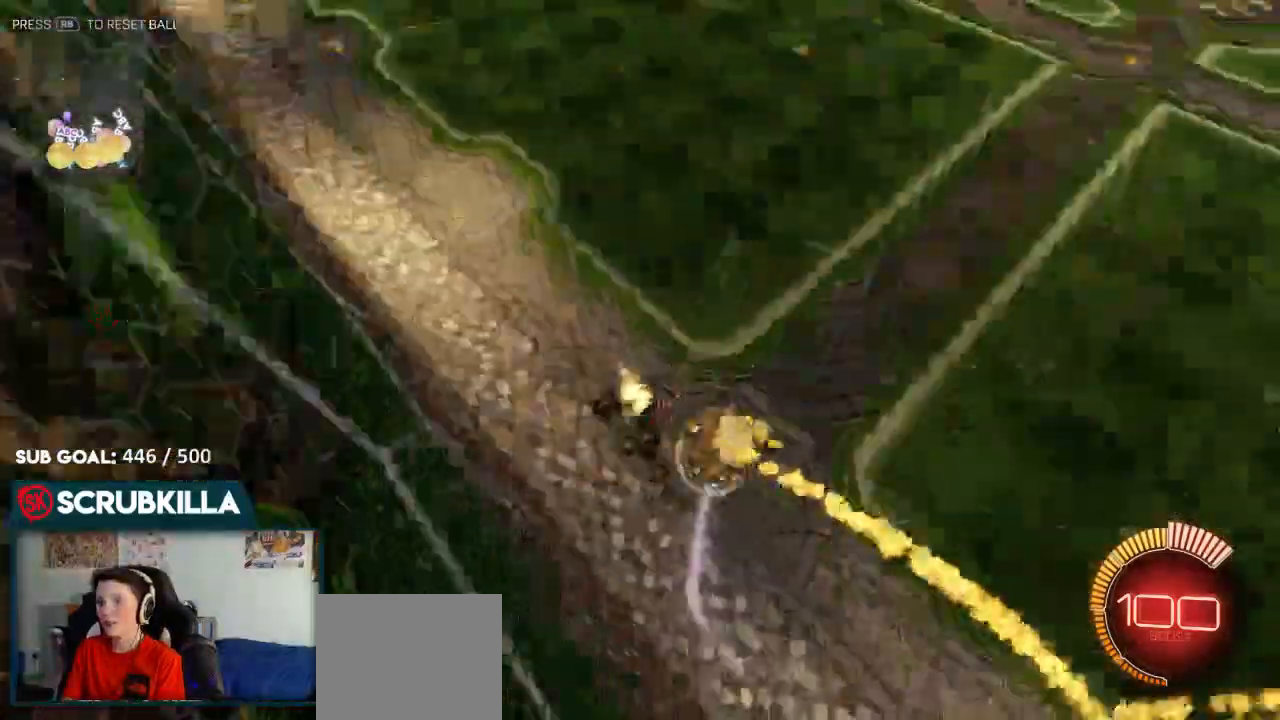
{"buttons": ["B"], "left_stick": "center", "right_stick": "center"}
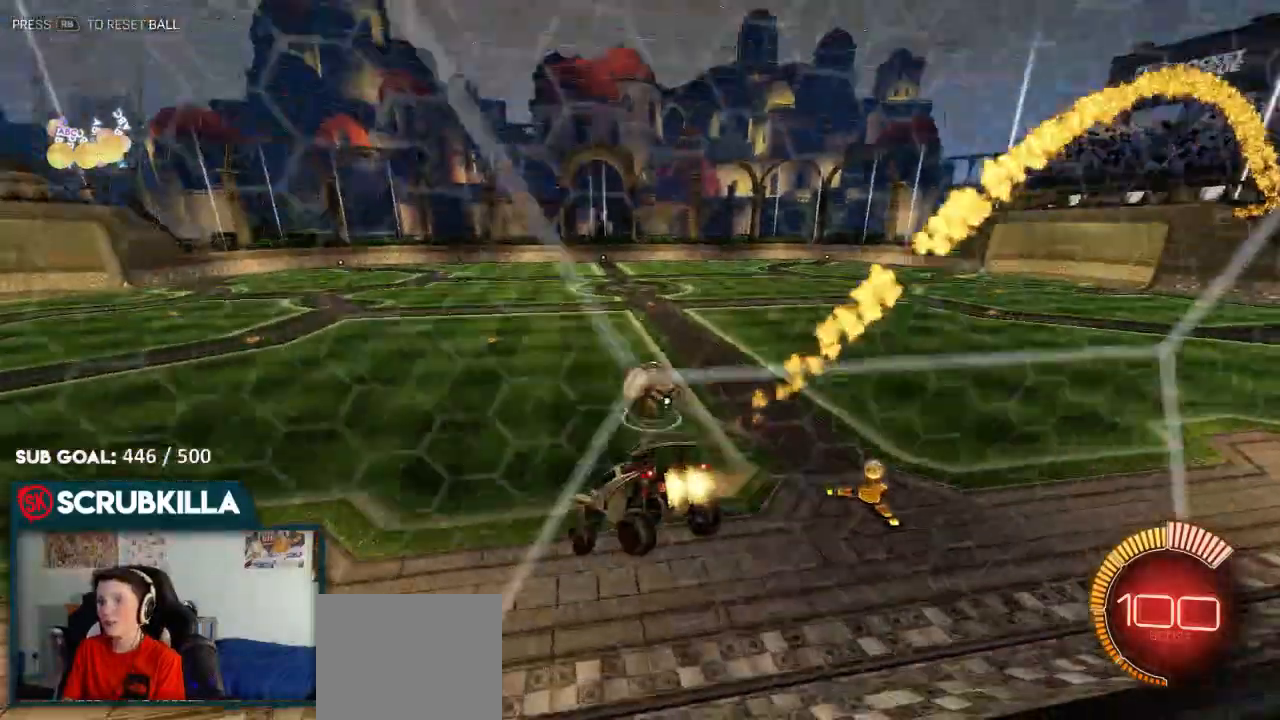
{"buttons": ["B"], "left_stick": "right", "right_stick": "center", "events": [[317, "left_stick", "right"]]}
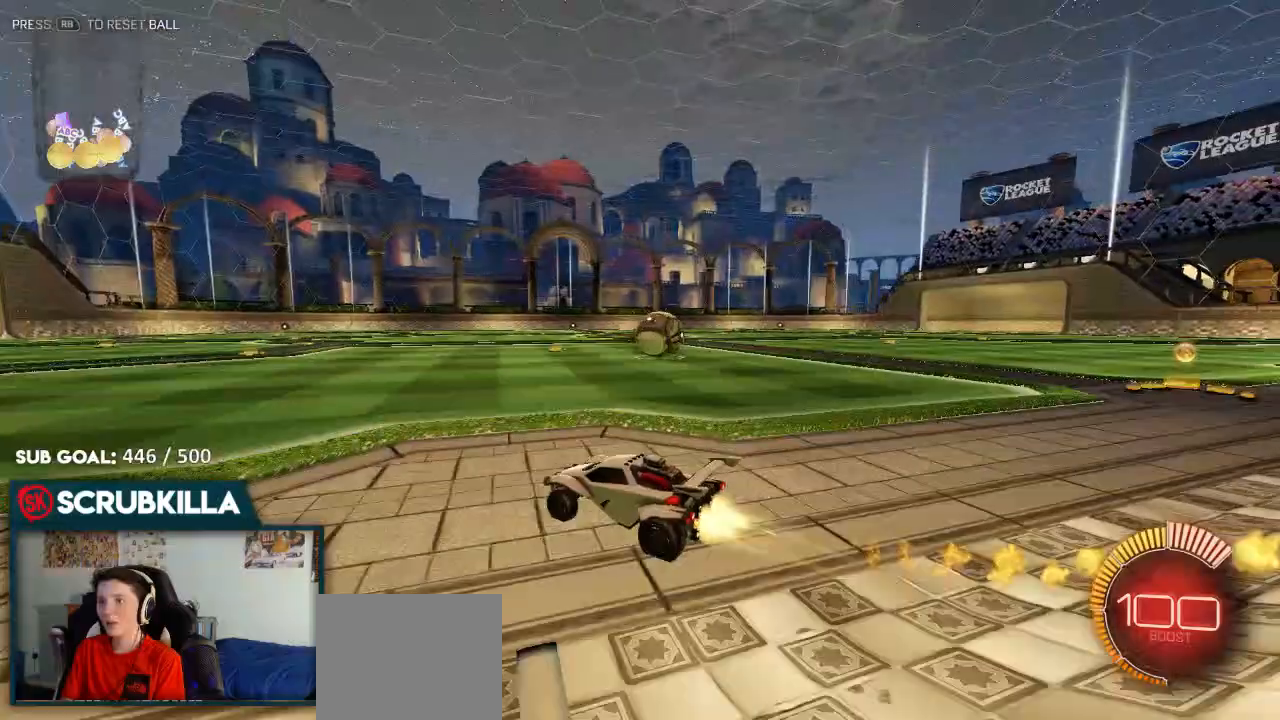
{"buttons": ["A", "B"], "left_stick": "right", "right_stick": "center", "events": [[467, "A", "down"]]}
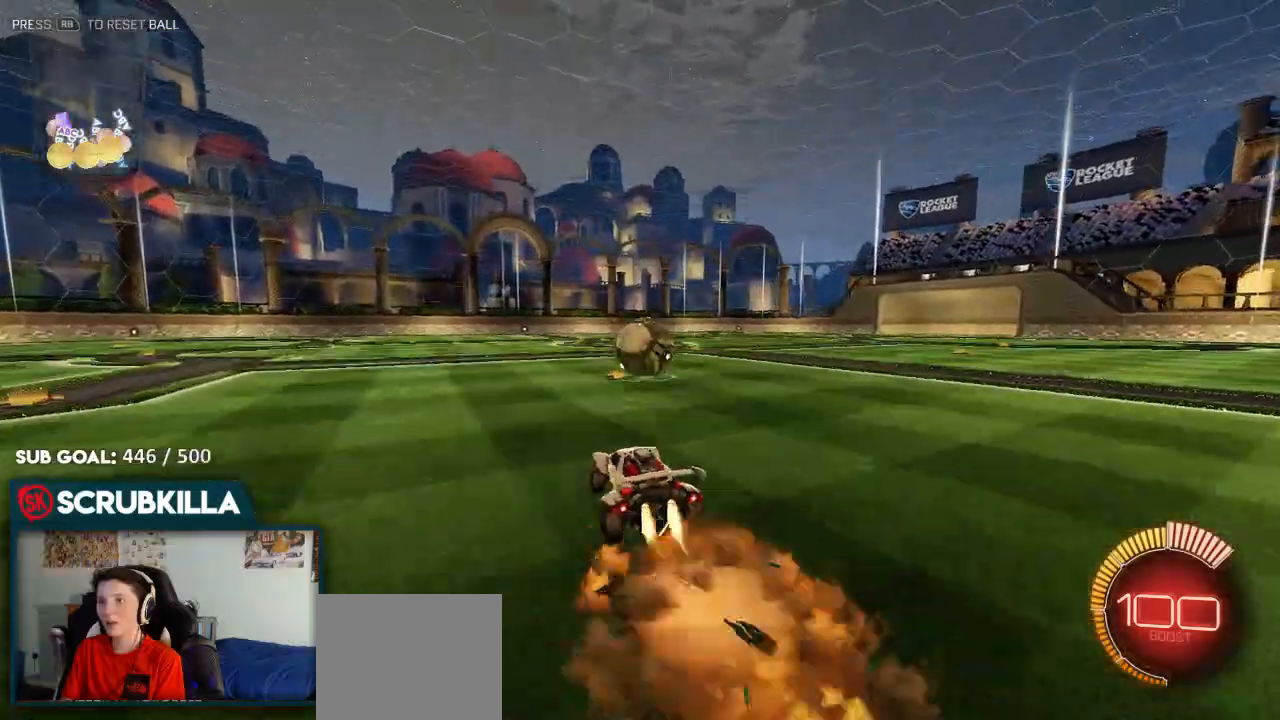
{"buttons": [], "left_stick": "down-left", "right_stick": "center", "events": [[33, "A", "up"], [333, "left_stick", "center"], [367, "B", "up"], [433, "left_stick", "left"], [500, "left_stick", "down-left"]]}
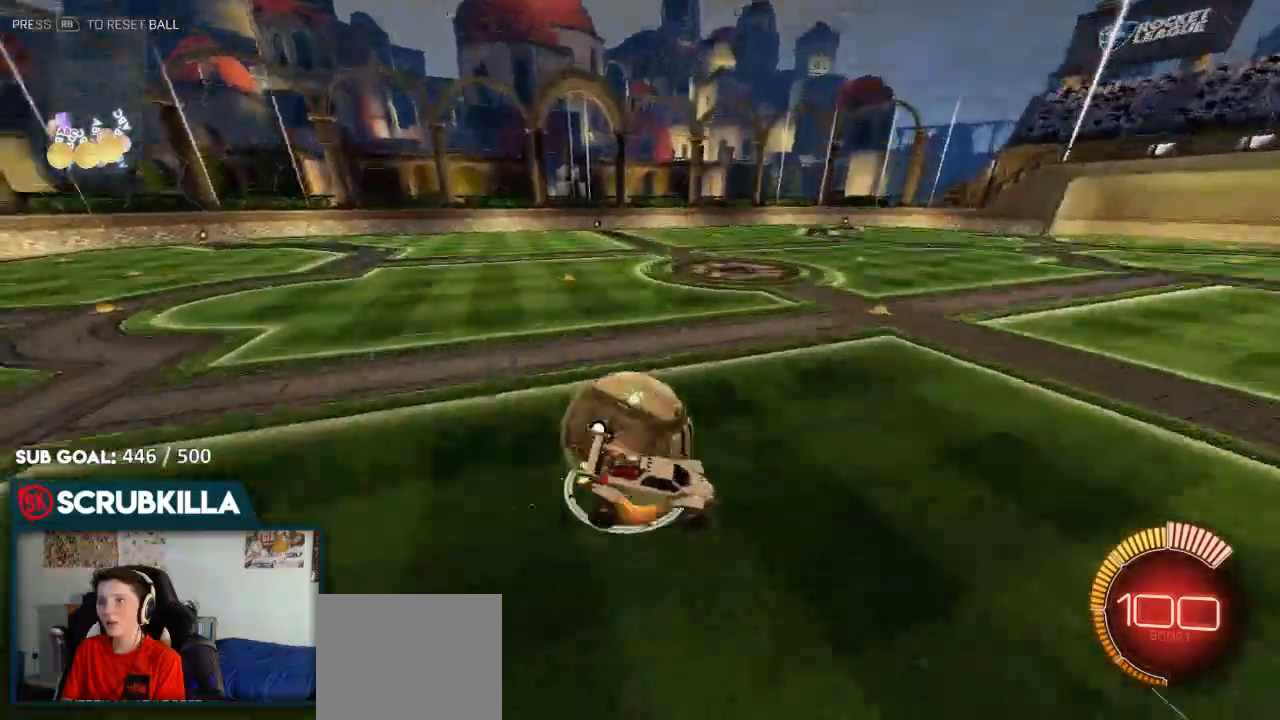
{"buttons": ["A", "B", "X"], "left_stick": "up", "right_stick": "center", "events": [[67, "A", "down"], [67, "X", "down"], [150, "B", "down"], [483, "left_stick", "up"]]}
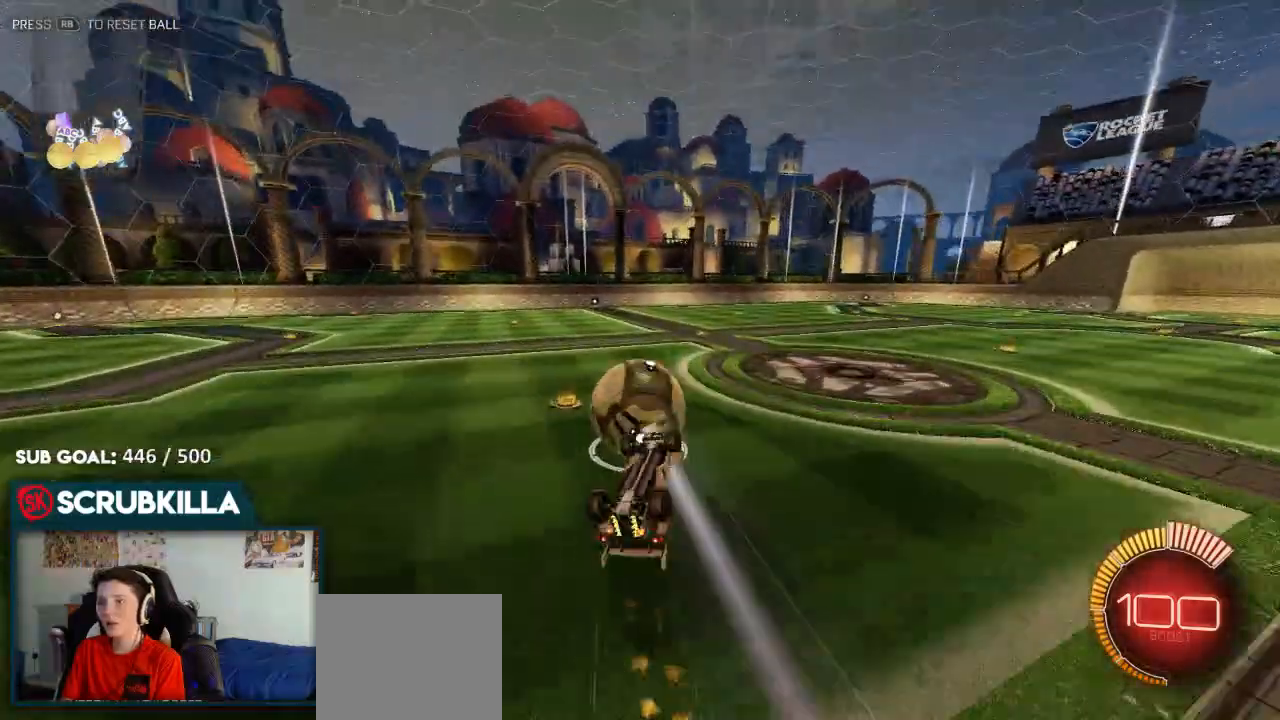
{"buttons": ["X"], "left_stick": "up", "right_stick": "center", "events": [[50, "A", "up"], [67, "B", "up"]]}
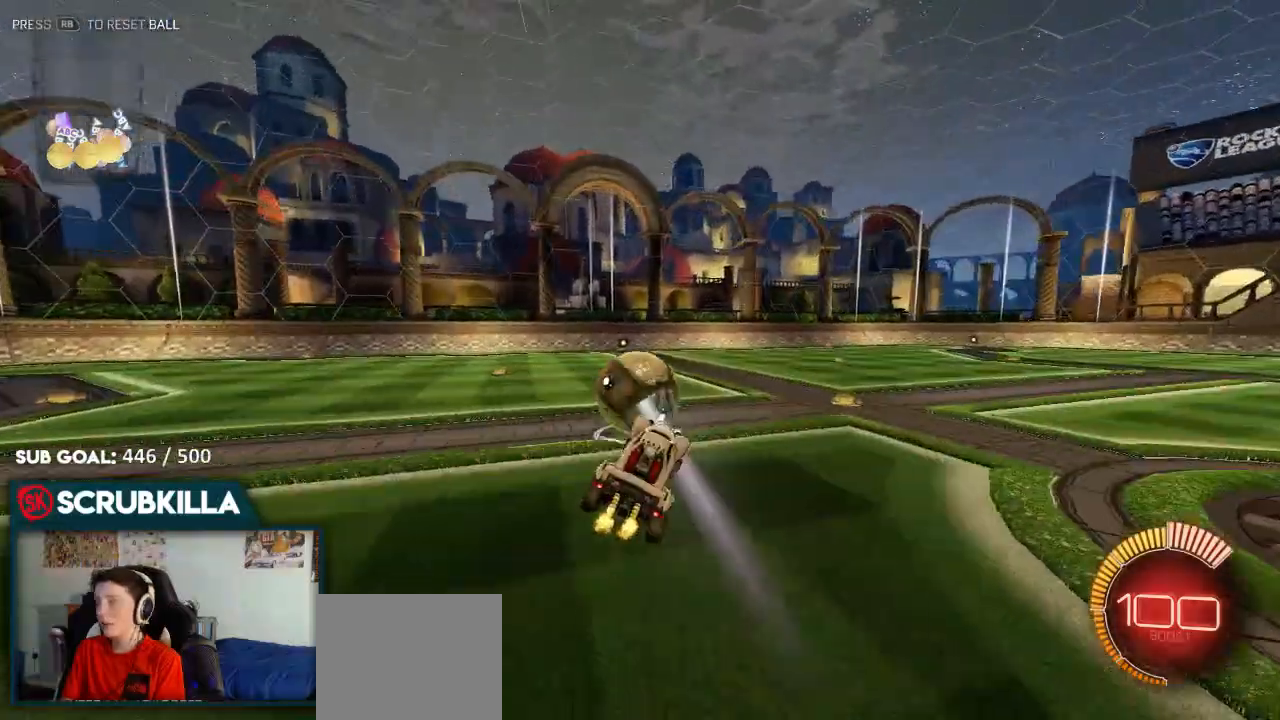
{"buttons": ["A", "X"], "left_stick": "center", "right_stick": "center", "events": [[117, "left_stick", "center"], [483, "A", "down"]]}
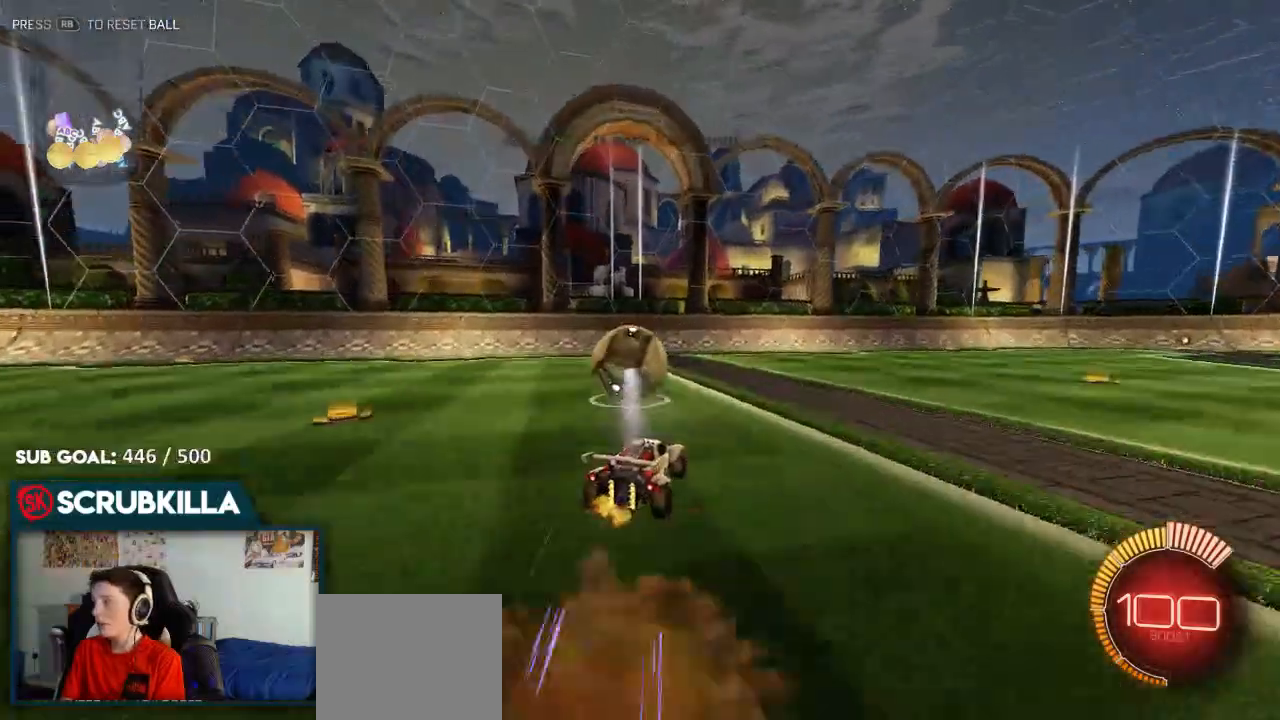
{"buttons": [], "left_stick": "left", "right_stick": "center", "events": [[83, "A", "up"], [83, "left_stick", "up-left"], [183, "A", "down"], [283, "A", "up"], [283, "X", "up"], [467, "left_stick", "left"]]}
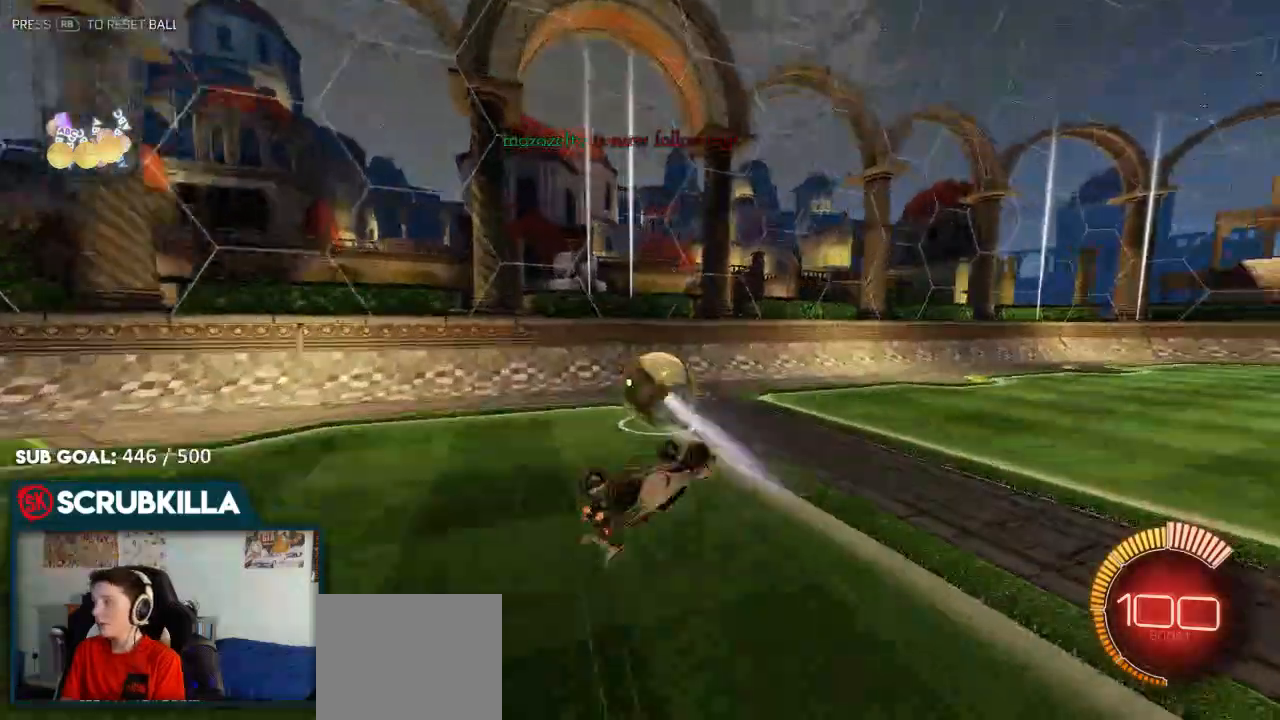
{"buttons": [], "left_stick": "down-right", "right_stick": "center", "events": [[400, "left_stick", "down"], [450, "left_stick", "down-right"]]}
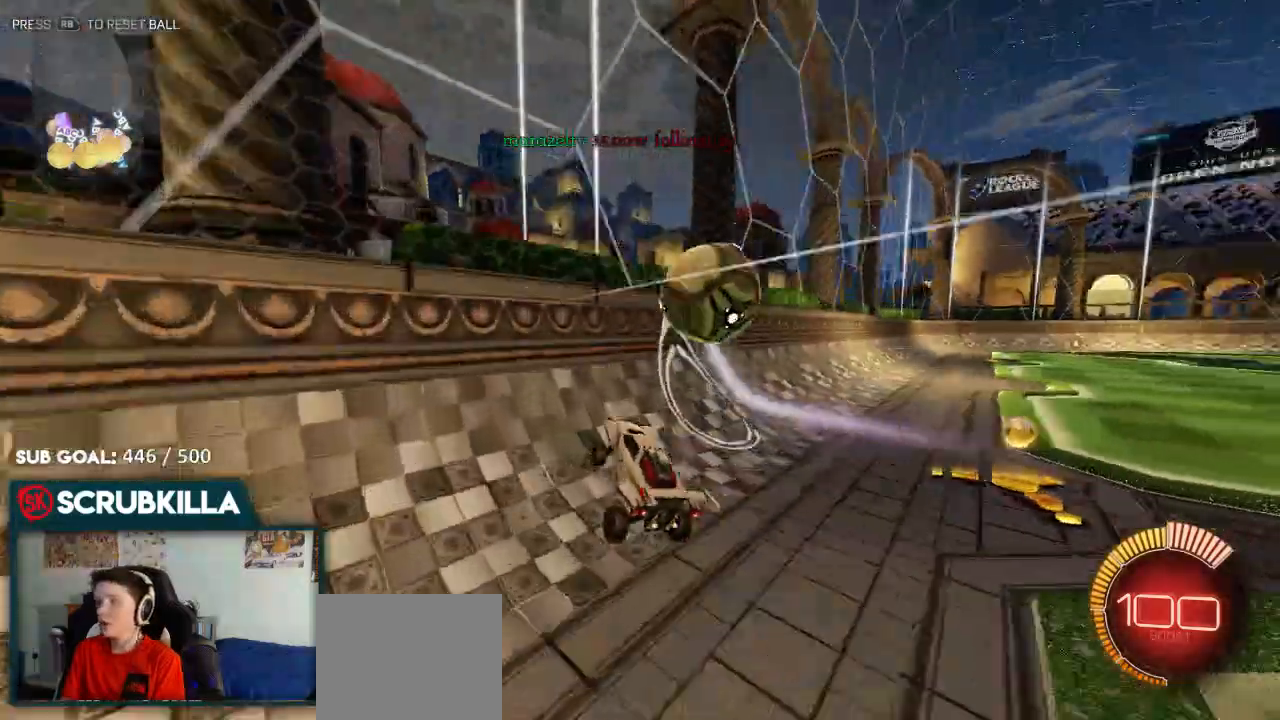
{"buttons": ["B"], "left_stick": "center", "right_stick": "center"}
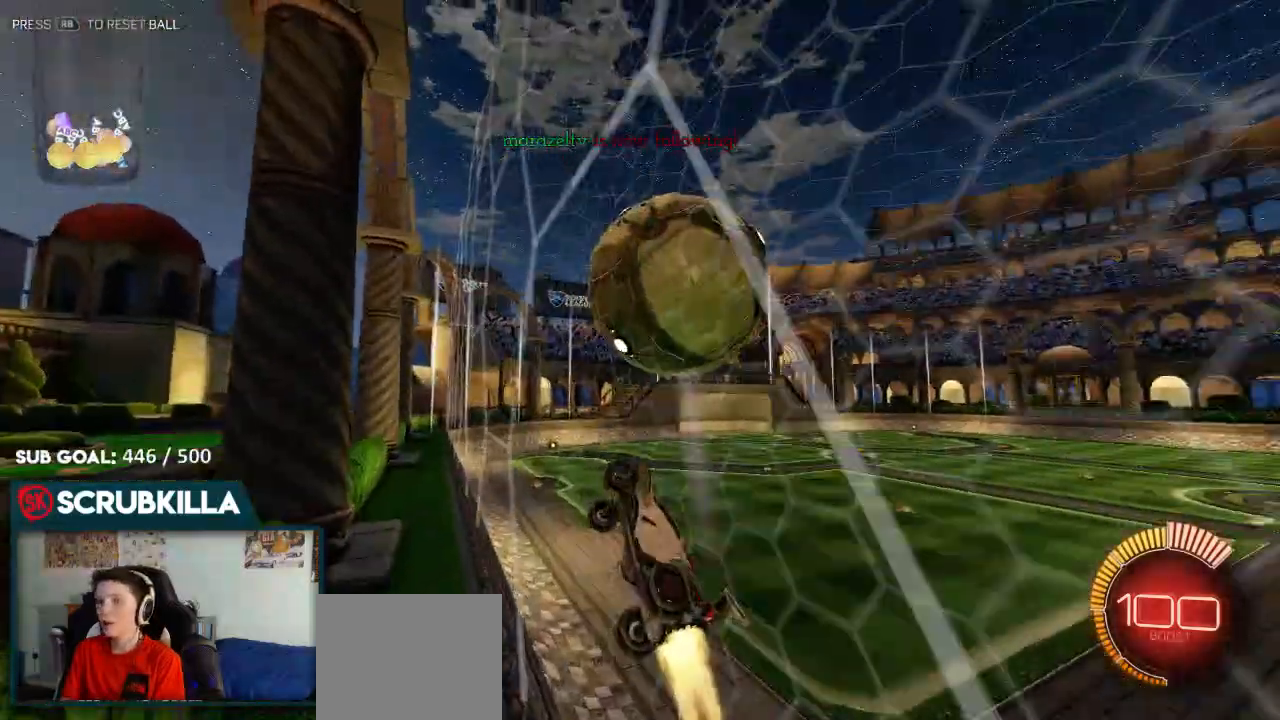
{"buttons": ["L2"], "left_stick": "down-right", "right_stick": "center", "events": [[17, "B", "up"], [17, "left_stick", "left"], [150, "L2", "down"], [283, "B", "down"], [300, "L2", "up"], [483, "B", "up"], [483, "L2", "down"], [483, "left_stick", "down-right"]]}
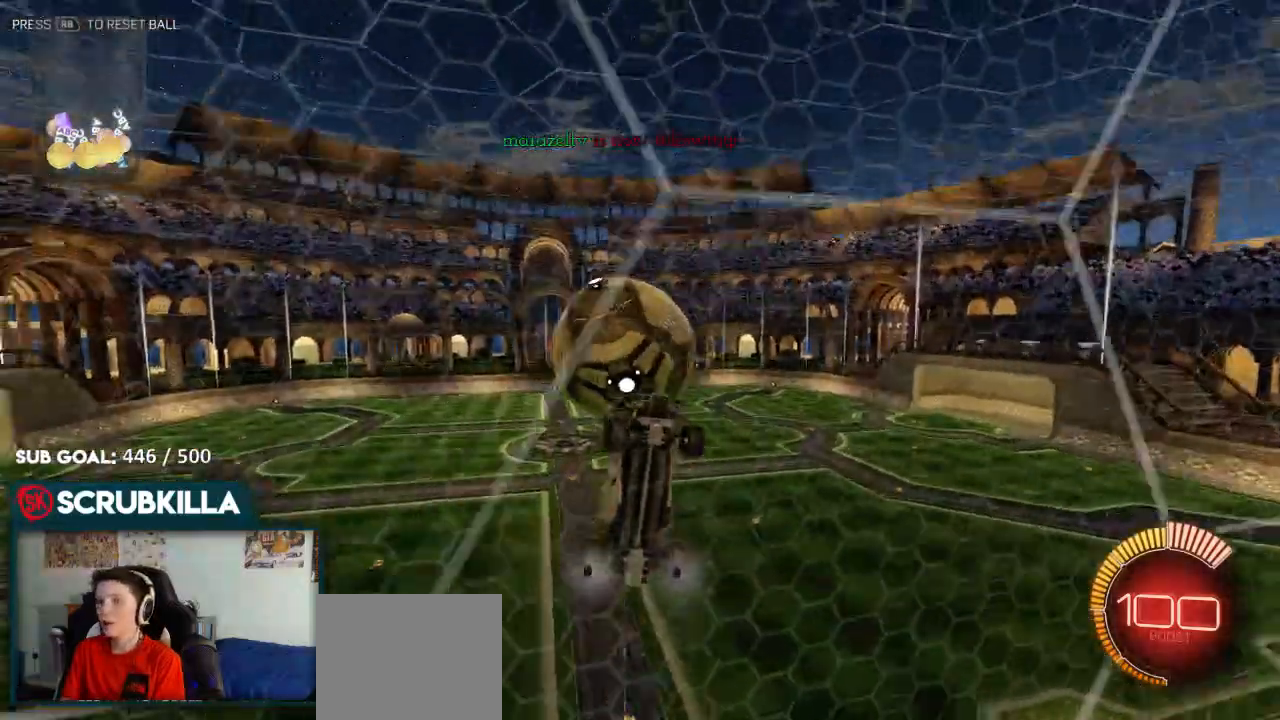
{"buttons": ["B"], "left_stick": "down-left", "right_stick": "center", "events": [[117, "L2", "up"], [183, "A", "down"], [183, "X", "down"], [250, "B", "down"], [383, "A", "up"], [383, "X", "up"], [383, "left_stick", "down-left"]]}
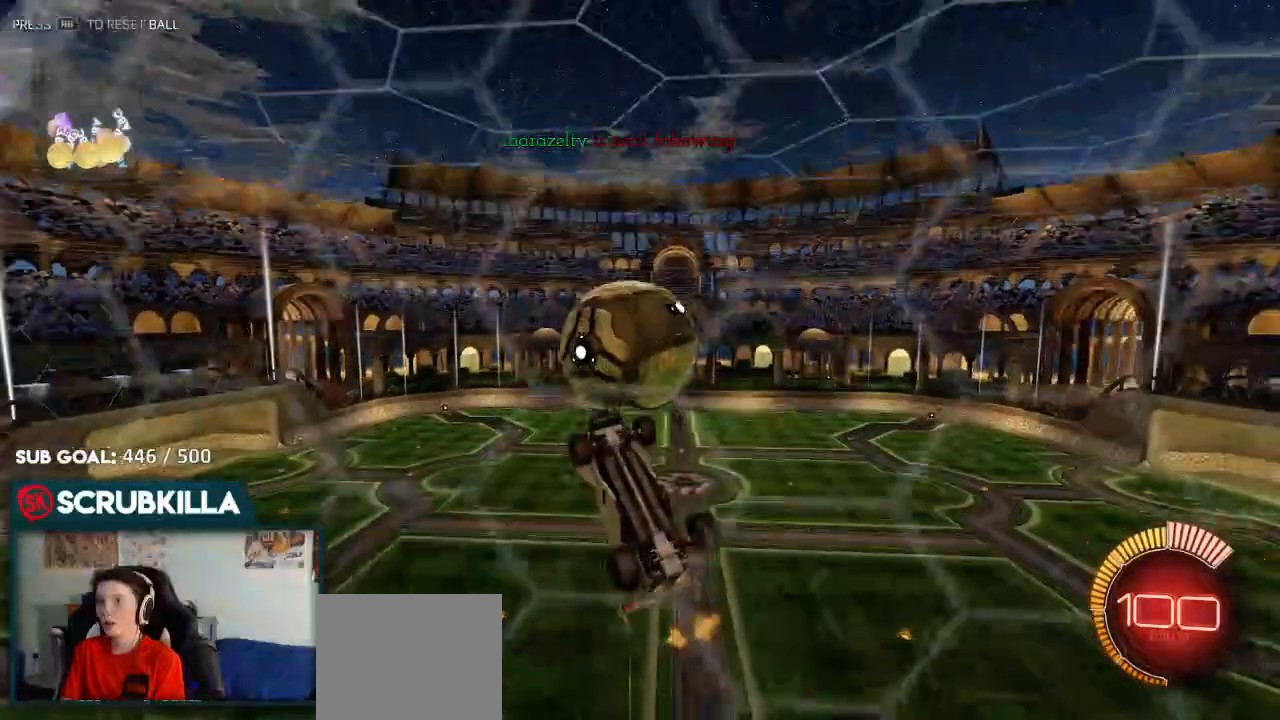
{"buttons": ["B"], "left_stick": "up-left", "right_stick": "center", "events": [[17, "B", "up"], [117, "left_stick", "center"], [183, "B", "down"], [317, "left_stick", "up-left"]]}
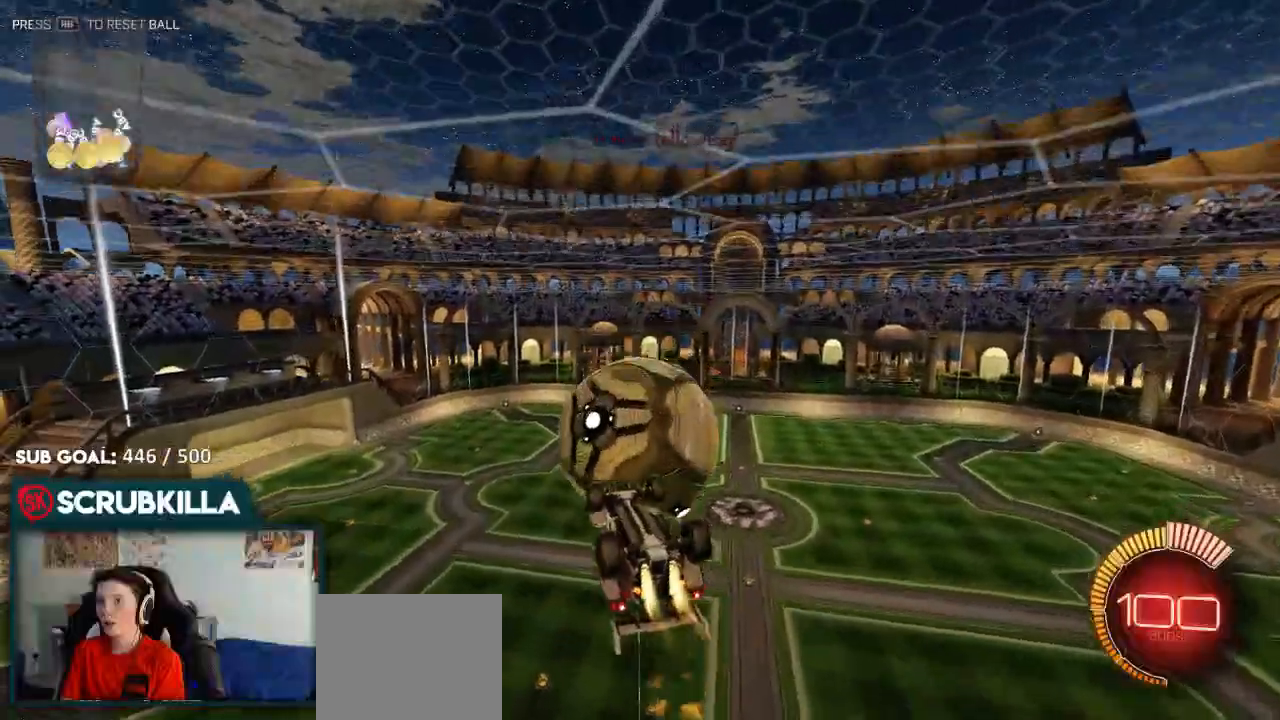
{"buttons": ["B"], "left_stick": "up", "right_stick": "center", "events": [[17, "left_stick", "down-left"], [83, "left_stick", "center"], [433, "left_stick", "up"]]}
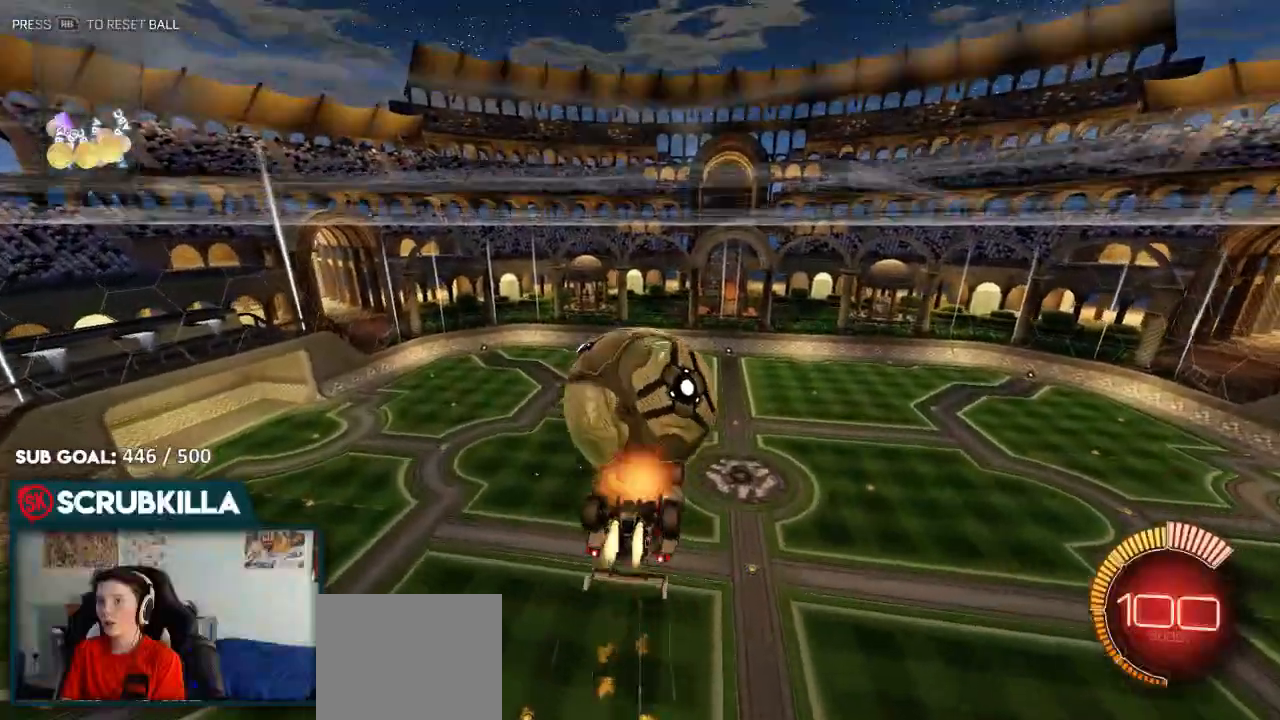
{"buttons": ["L2"], "left_stick": "down", "right_stick": "center", "events": [[17, "A", "down"], [117, "L2", "down"], [117, "X", "down"], [117, "left_stick", "center"], [217, "left_stick", "down-right"], [333, "left_stick", "down"], [350, "X", "up"], [417, "A", "up"], [483, "B", "up"]]}
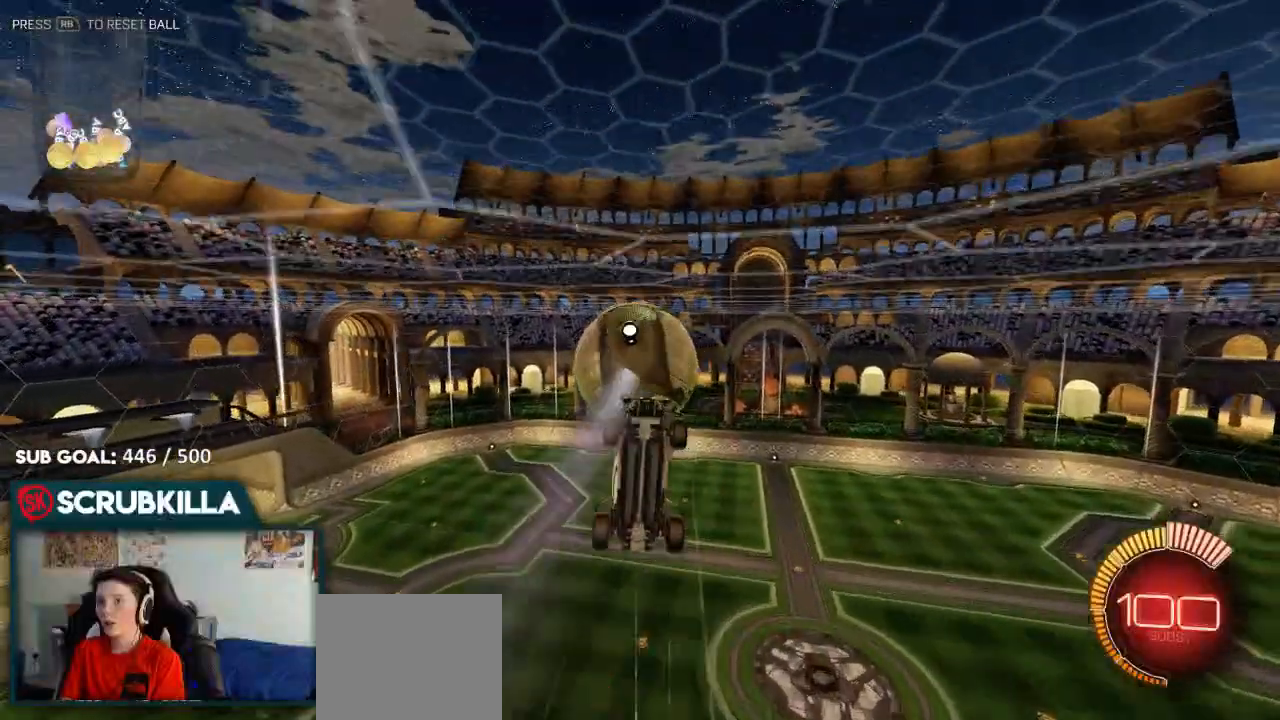
{"buttons": ["L2"], "left_stick": "down-left", "right_stick": "center", "events": [[300, "left_stick", "down-left"]]}
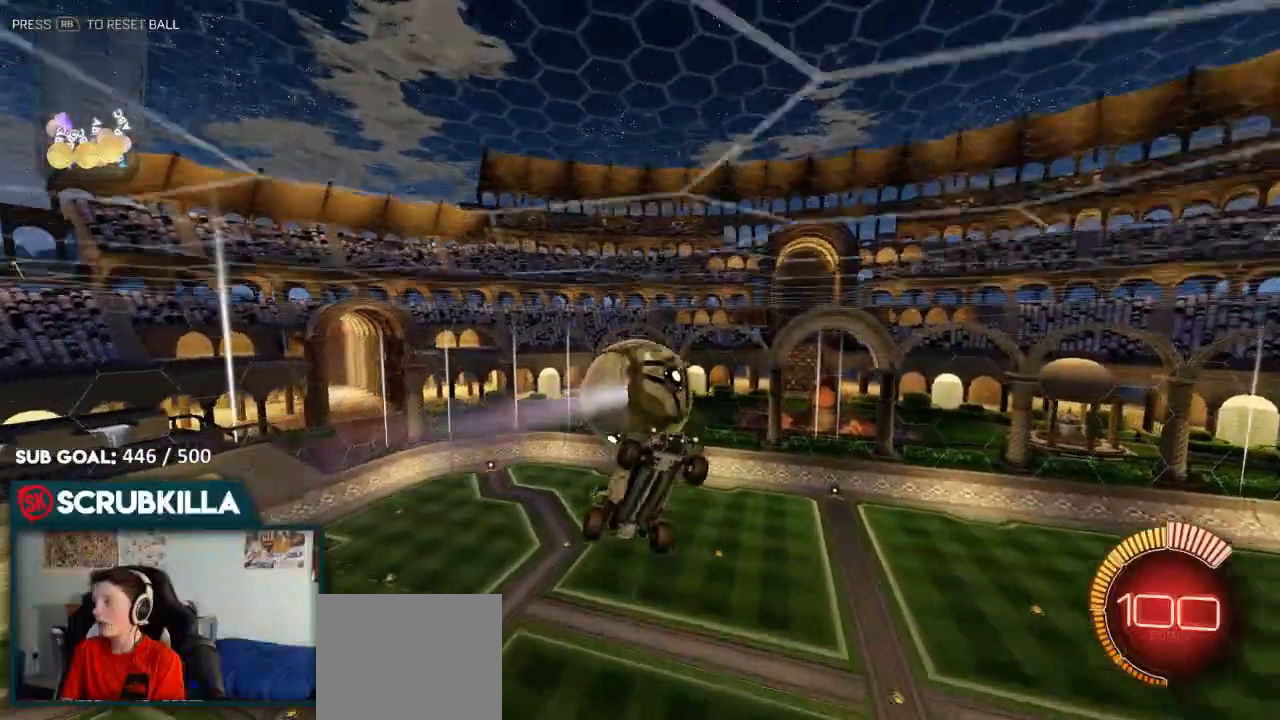
{"buttons": ["X", "L2"], "left_stick": "down", "right_stick": "center", "events": [[433, "X", "down"], [433, "left_stick", "down"]]}
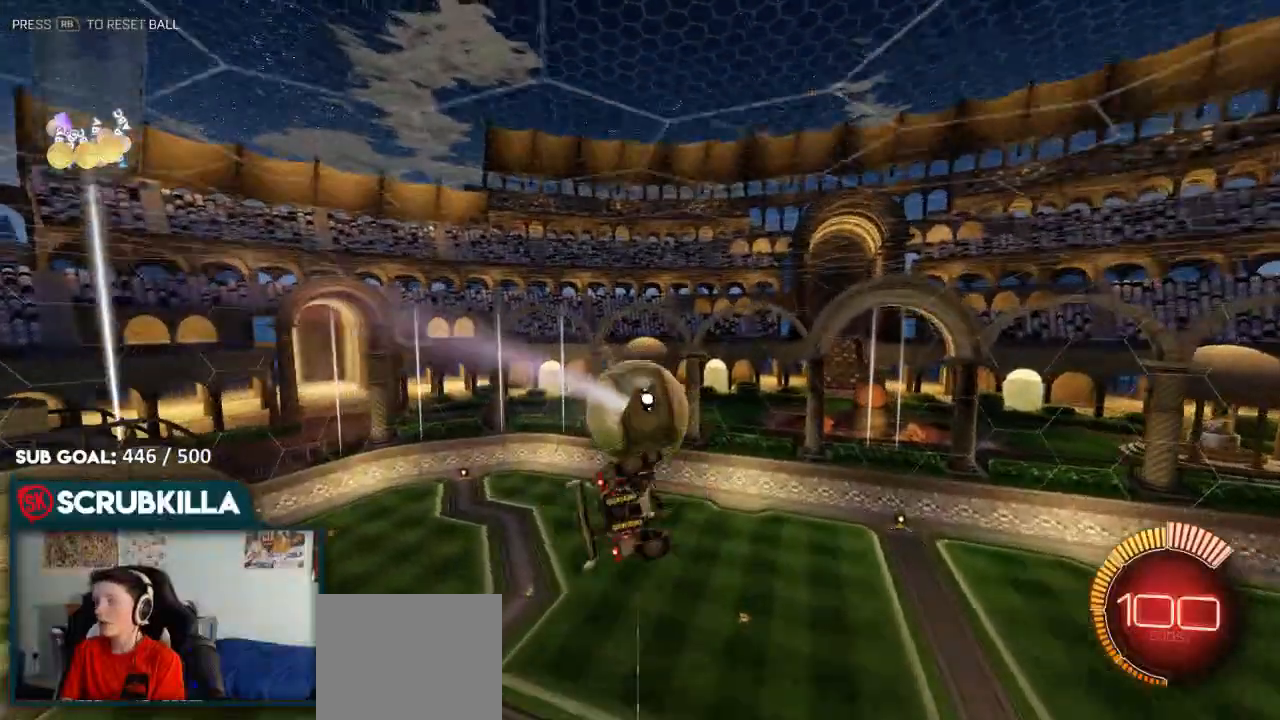
{"buttons": ["X", "L2"], "left_stick": "down-right", "right_stick": "center", "events": [[67, "left_stick", "down-right"]]}